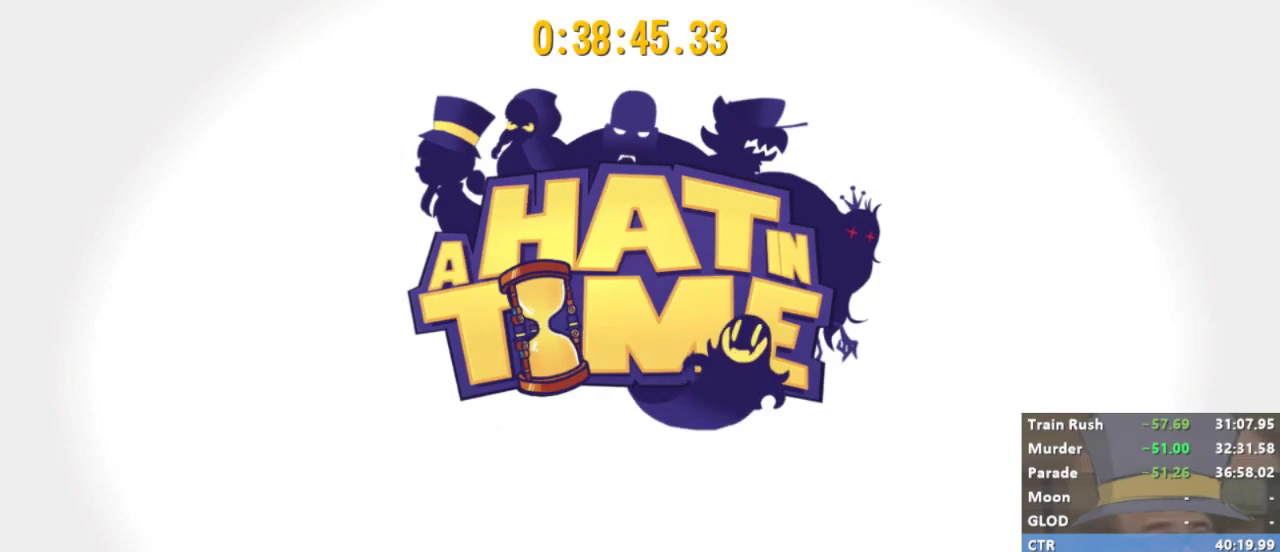
Gameplay with a controller (Xbox layout); each line is a JSON object with the inputs held at the frame after it. "events" lists button and stick changes between this image and that frame as [ms after this image, input, new state], when the widget could be followed in between.
{"buttons": [], "left_stick": "down-left", "right_stick": "center", "events": [[433, "left_stick", "down-left"]]}
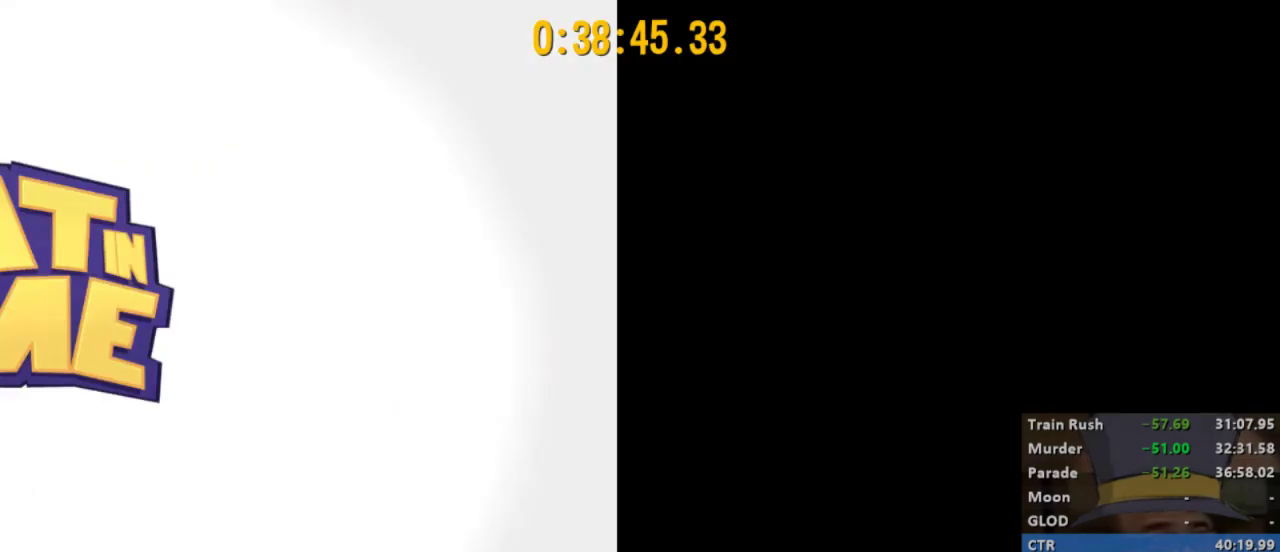
{"buttons": ["A"], "left_stick": "down-left", "right_stick": "center", "events": [[167, "A", "down"], [300, "A", "up"], [400, "A", "down"]]}
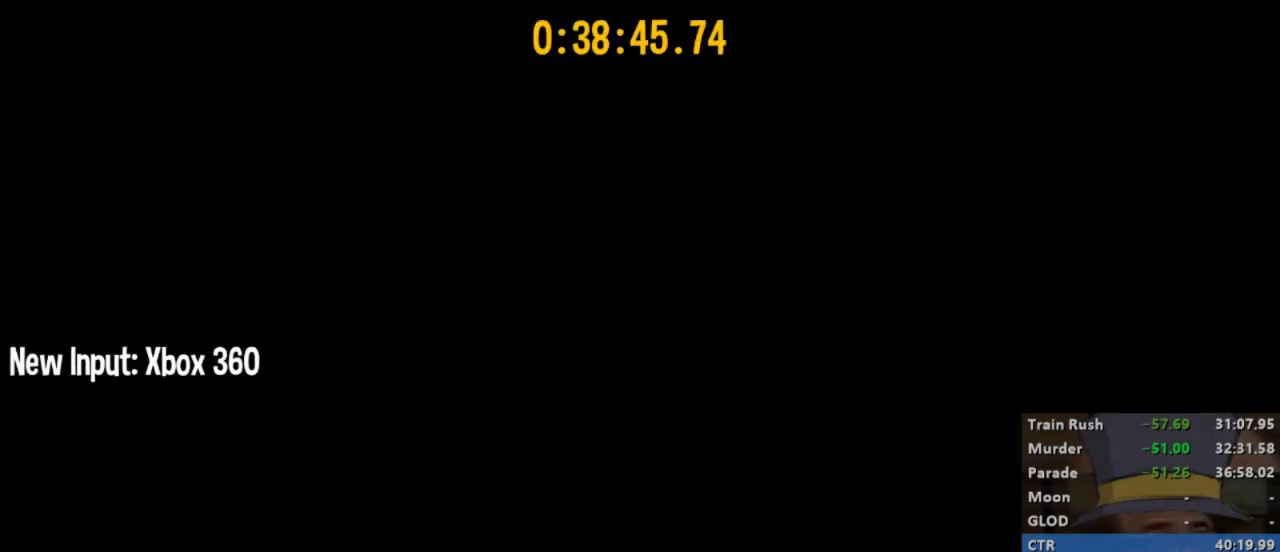
{"buttons": ["R2"], "left_stick": "down-left", "right_stick": "center", "events": [[67, "A", "up"], [133, "A", "down"], [233, "A", "up"], [267, "R2", "down"]]}
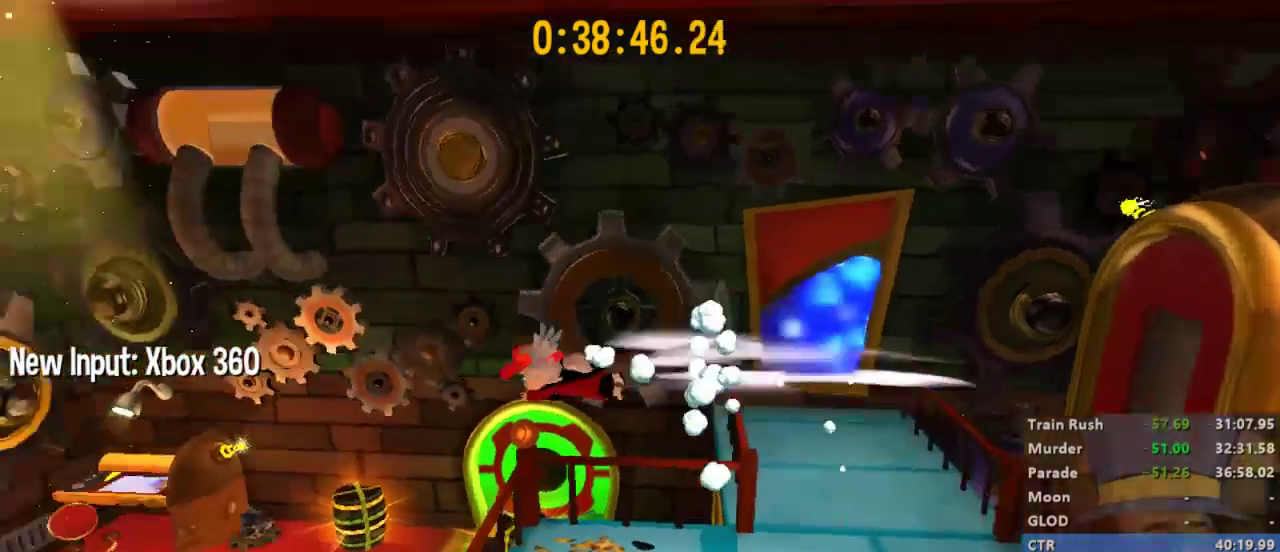
{"buttons": ["A", "R2"], "left_stick": "left", "right_stick": "center", "events": [[467, "left_stick", "left"], [500, "A", "down"]]}
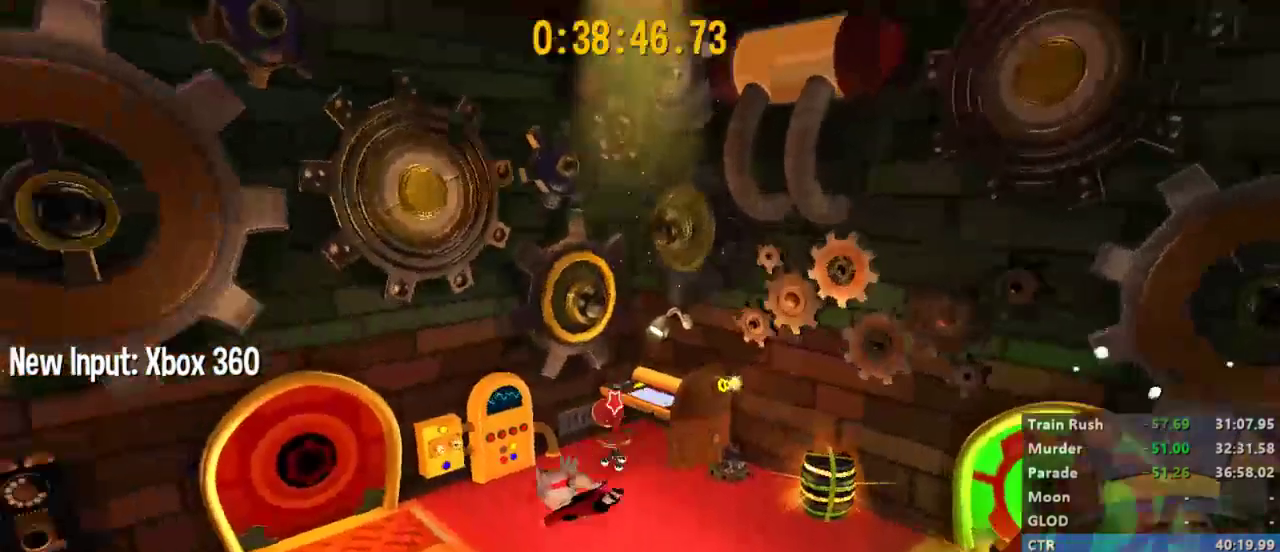
{"buttons": ["L2"], "left_stick": "up-left", "right_stick": "center", "events": [[100, "R2", "up"], [133, "A", "up"], [133, "L2", "down"], [433, "left_stick", "up-left"]]}
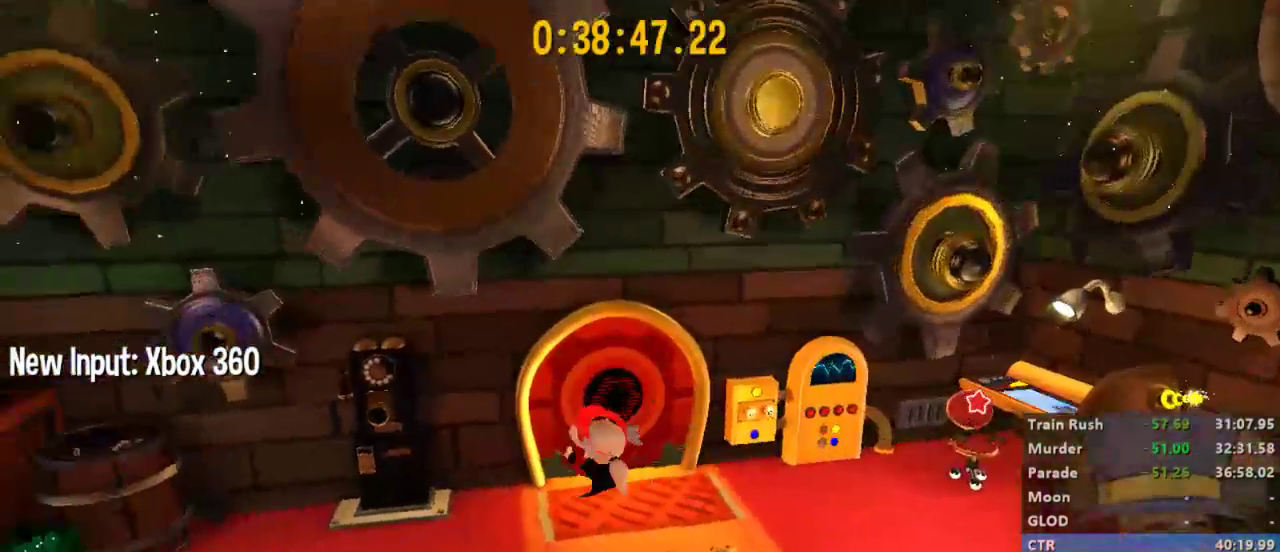
{"buttons": ["B"], "left_stick": "center", "right_stick": "center", "events": [[133, "B", "down"], [233, "B", "up"], [300, "B", "down"], [333, "left_stick", "center"], [367, "B", "up"], [367, "L2", "up"], [433, "B", "down"]]}
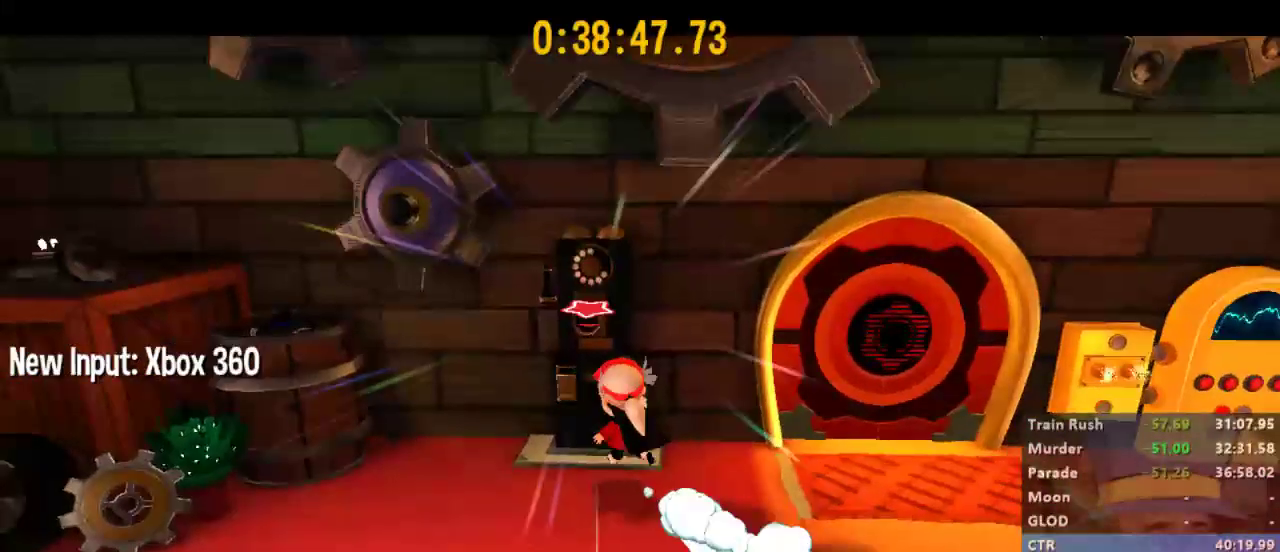
{"buttons": [], "left_stick": "center", "right_stick": "center", "events": [[33, "B", "up"], [400, "X", "down"], [433, "X", "up"]]}
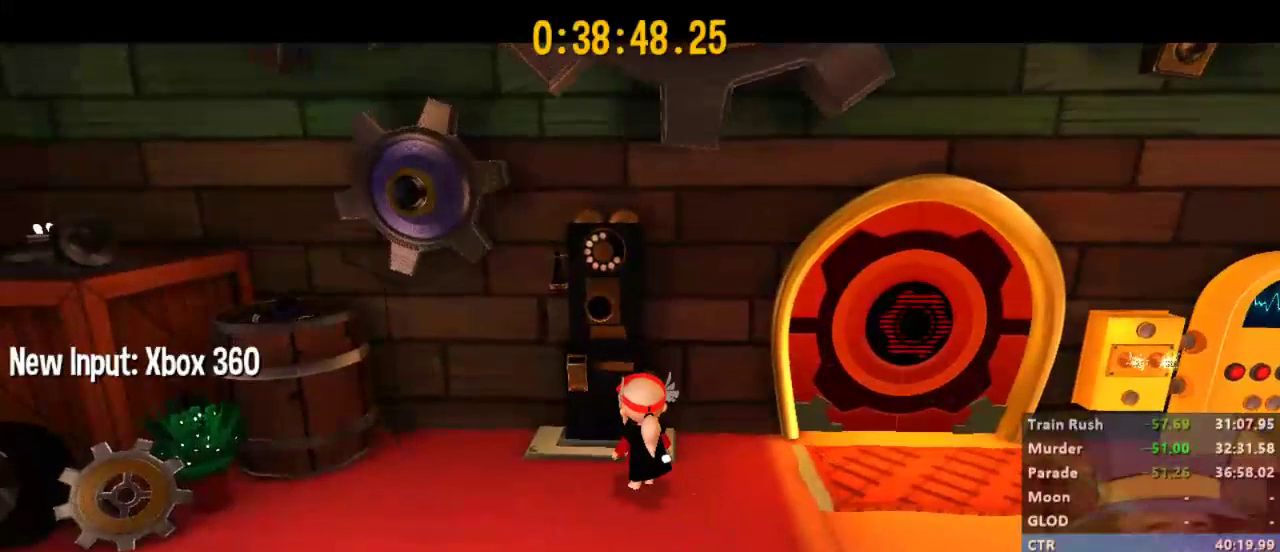
{"buttons": ["A", "X"], "left_stick": "center", "right_stick": "center", "events": [[33, "A", "down"], [33, "X", "down"], [67, "A", "up"], [67, "X", "up"], [133, "A", "down"], [133, "X", "down"], [200, "A", "up"], [200, "X", "up"], [267, "A", "down"], [267, "X", "down"], [300, "X", "up"], [333, "A", "up"], [367, "A", "down"], [367, "X", "down"], [433, "A", "up"], [433, "X", "up"], [500, "A", "down"], [500, "X", "down"]]}
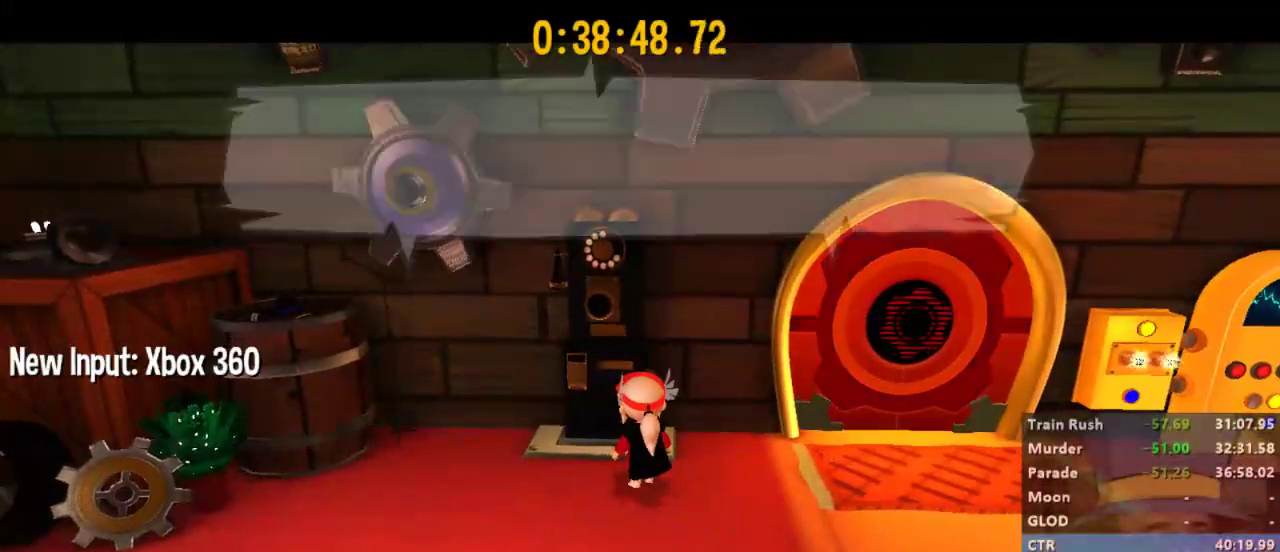
{"buttons": [], "left_stick": "up-right", "right_stick": "center", "events": [[33, "A", "up"], [33, "X", "up"], [100, "A", "down"], [100, "X", "down"], [167, "A", "up"], [167, "X", "up"], [200, "A", "down"], [233, "X", "down"], [267, "A", "up"], [267, "X", "up"], [333, "A", "down"], [367, "X", "down"], [400, "X", "up"], [433, "A", "up"], [500, "left_stick", "up-right"]]}
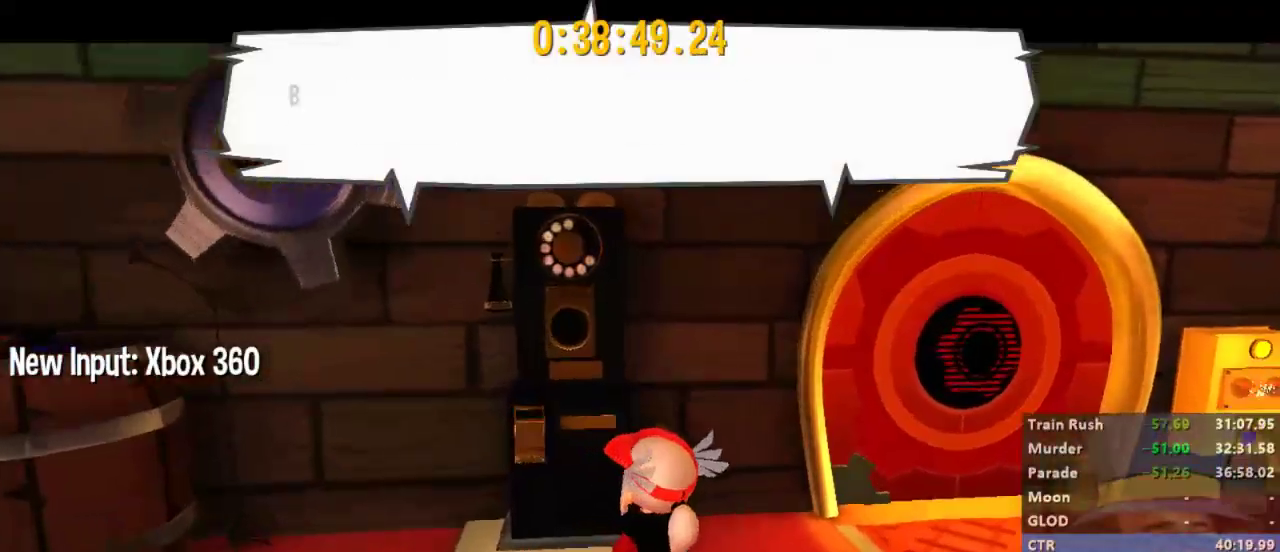
{"buttons": ["A"], "left_stick": "up-right", "right_stick": "center", "events": [[233, "L2", "down"], [300, "A", "down"], [300, "X", "down"], [367, "X", "up"], [400, "A", "up"], [433, "L2", "up"], [500, "A", "down"]]}
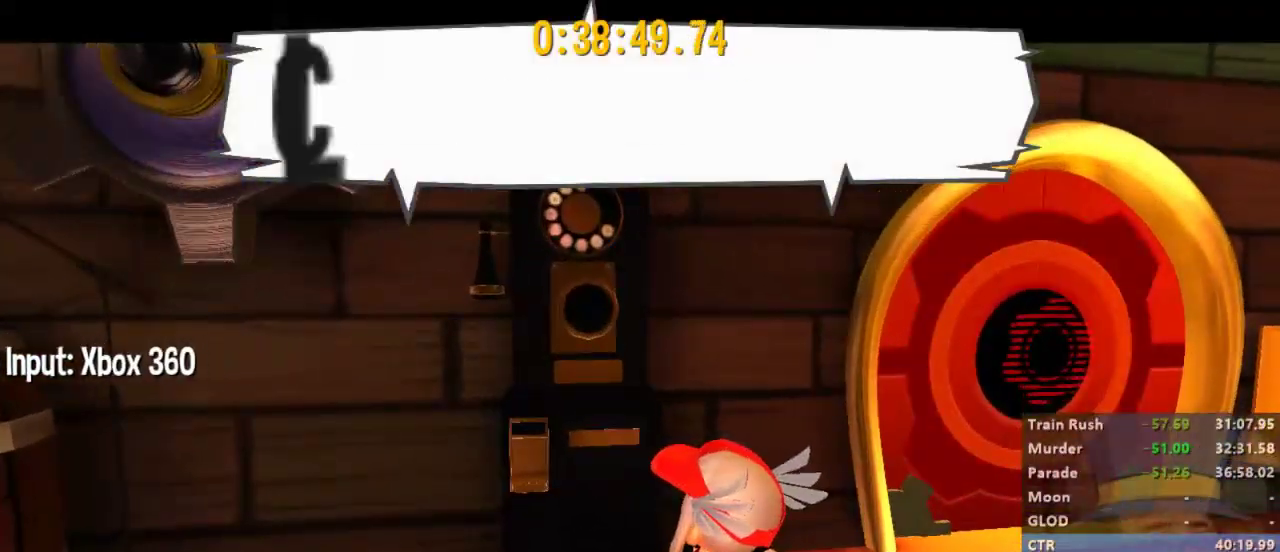
{"buttons": ["L2"], "left_stick": "up-right", "right_stick": "right", "events": [[33, "A", "up"], [67, "left_stick", "right"], [133, "A", "down"], [167, "X", "down"], [233, "A", "up"], [233, "X", "up"], [267, "L2", "down"], [300, "left_stick", "up-right"], [433, "right_stick", "right"]]}
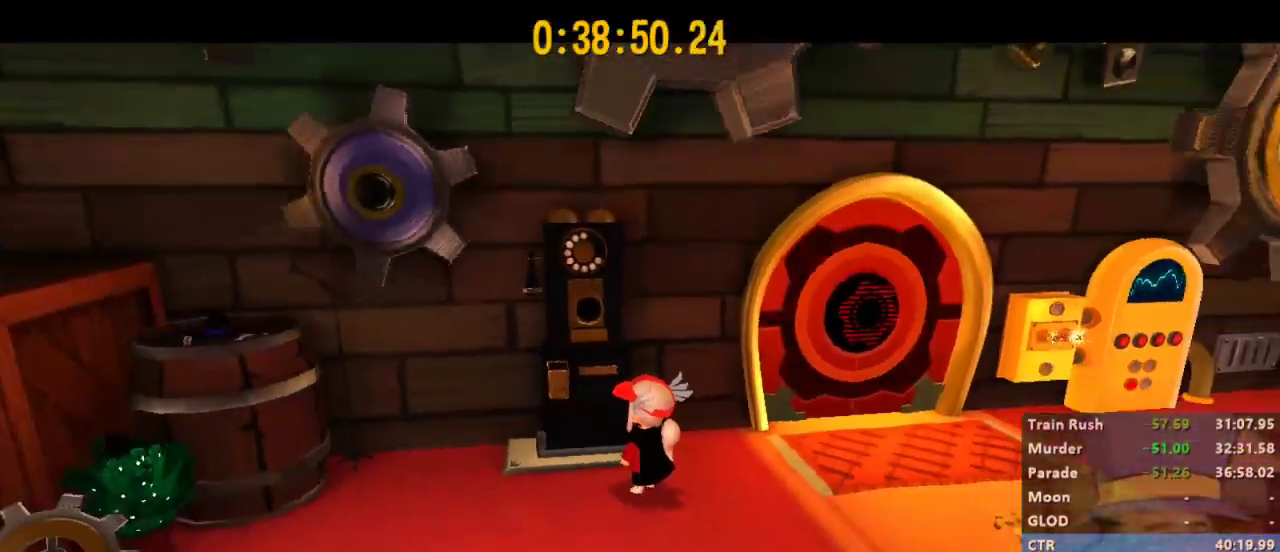
{"buttons": ["L2"], "left_stick": "up-right", "right_stick": "center", "events": [[133, "right_stick", "center"], [267, "right_stick", "right"], [433, "right_stick", "center"]]}
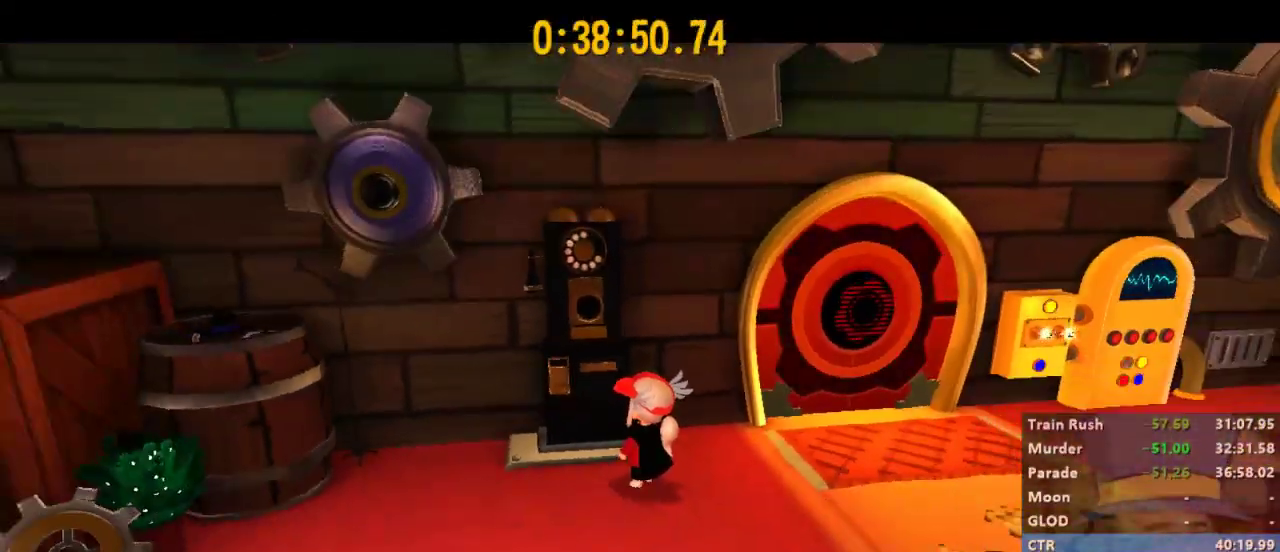
{"buttons": ["L2"], "left_stick": "up-right", "right_stick": "center", "events": [[33, "right_stick", "right"], [200, "right_stick", "center"], [267, "right_stick", "right"], [433, "right_stick", "center"]]}
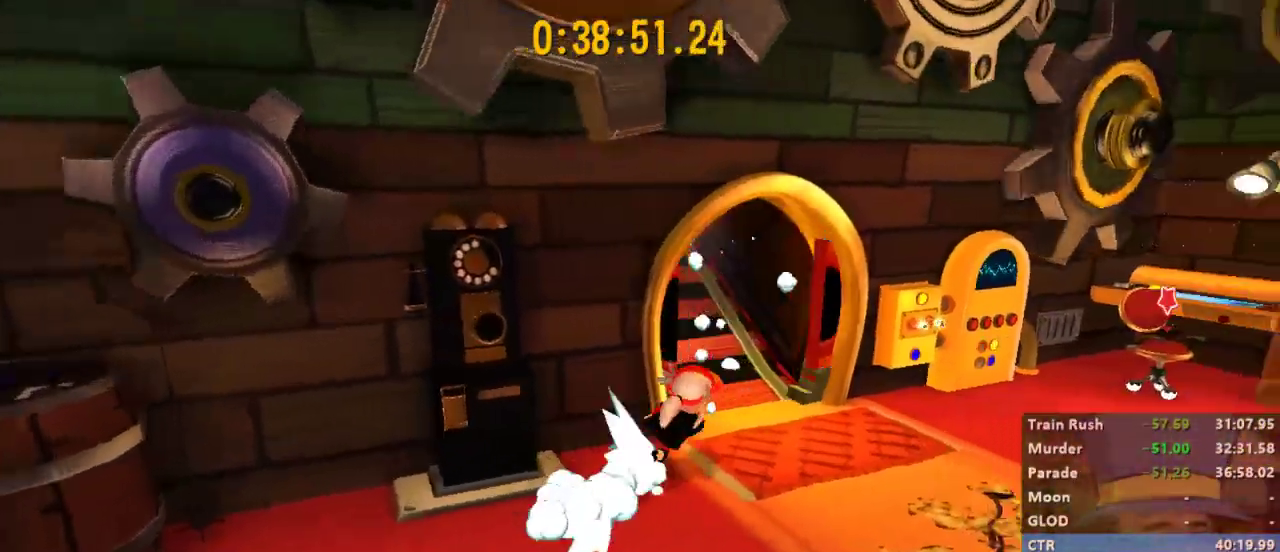
{"buttons": ["L2"], "left_stick": "up-left", "right_stick": "center", "events": [[33, "right_stick", "right"], [67, "left_stick", "up"], [133, "right_stick", "center"], [267, "left_stick", "up-left"], [400, "right_stick", "right"], [500, "right_stick", "center"]]}
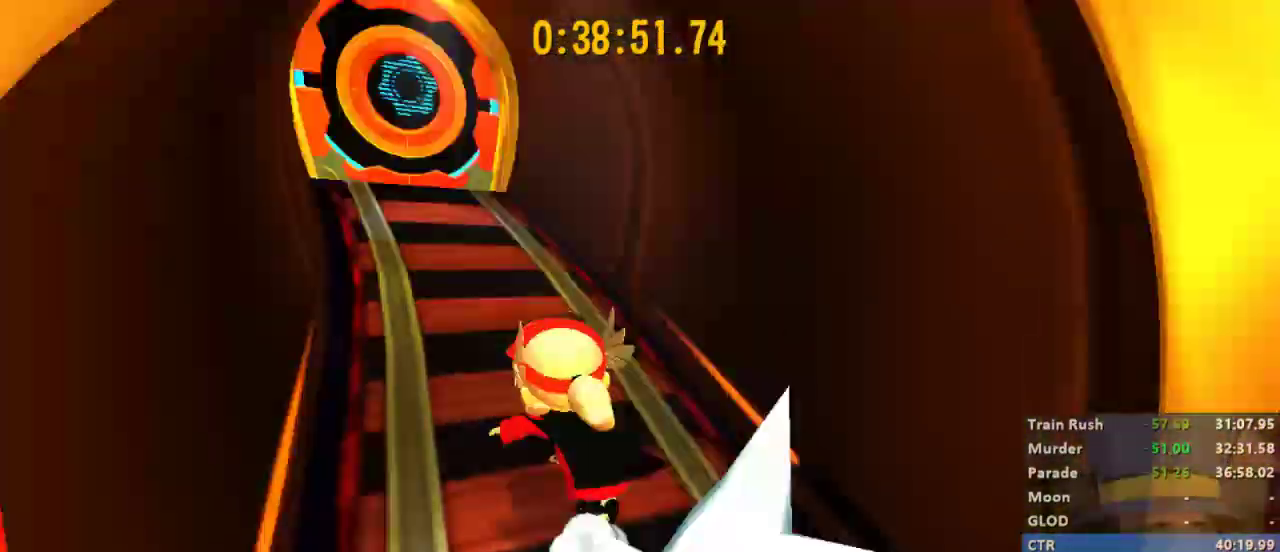
{"buttons": ["L2"], "left_stick": "up-left", "right_stick": "center", "events": []}
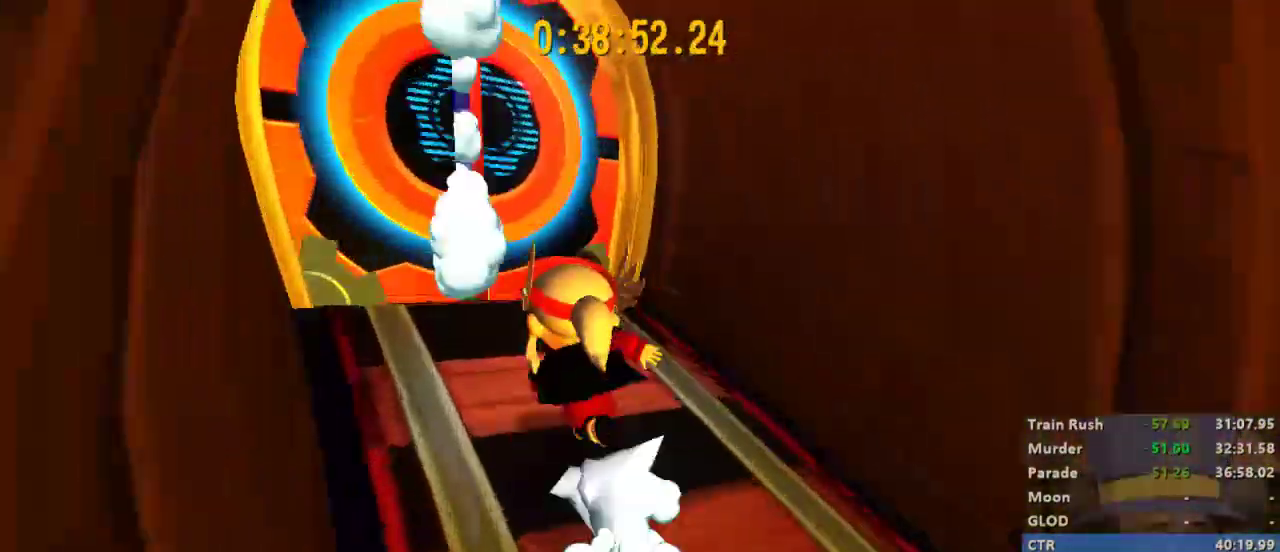
{"buttons": ["L2"], "left_stick": "up-right", "right_stick": "center", "events": [[200, "left_stick", "up"], [233, "A", "down"], [400, "A", "up"], [467, "left_stick", "up-right"]]}
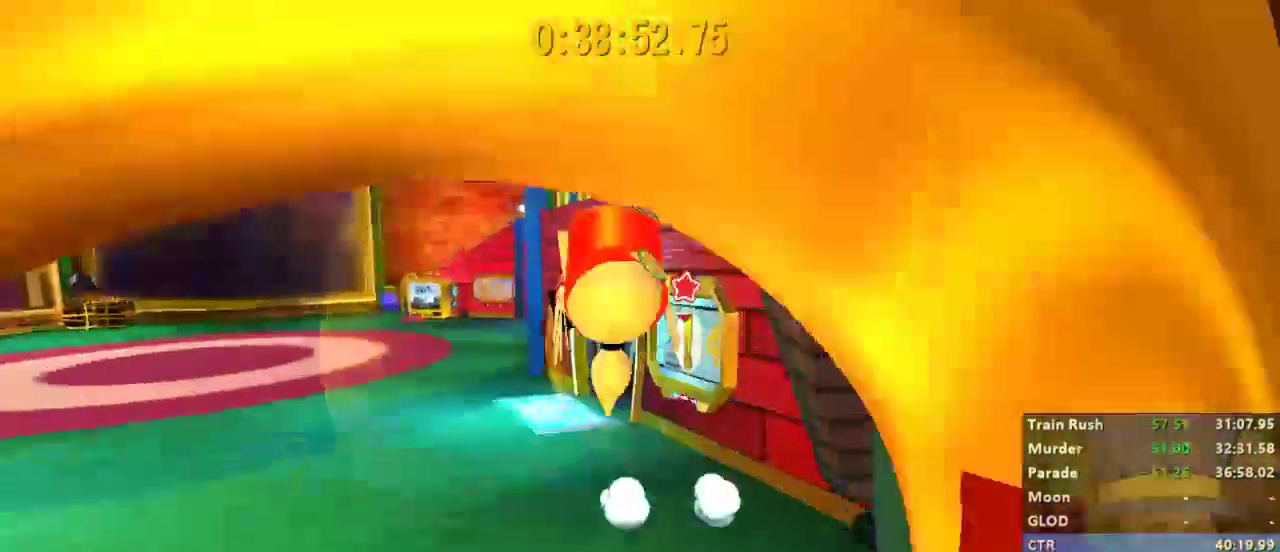
{"buttons": ["A", "L2"], "left_stick": "up-right", "right_stick": "center", "events": [[133, "R2", "down"], [367, "A", "down"], [367, "R2", "up"]]}
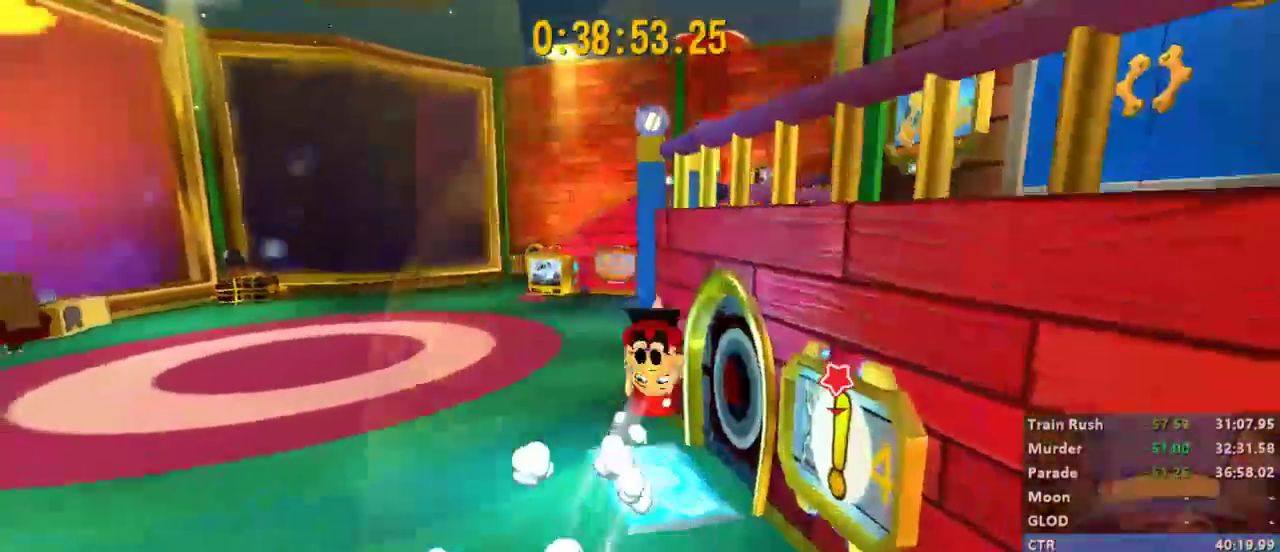
{"buttons": ["L2"], "left_stick": "up-right", "right_stick": "right", "events": [[33, "A", "up"], [233, "right_stick", "right"]]}
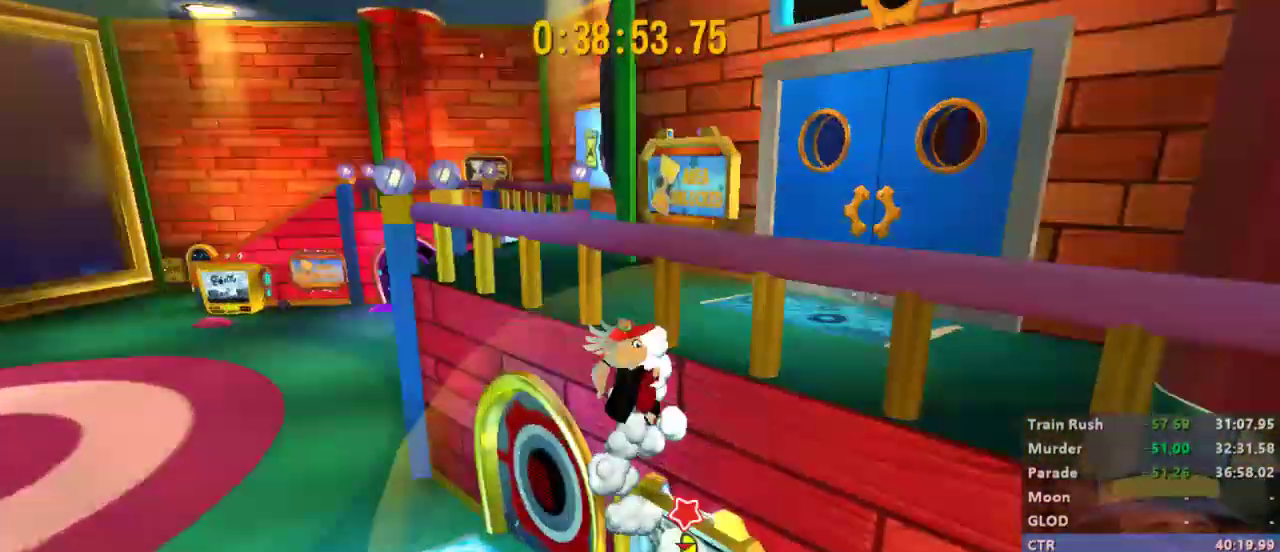
{"buttons": ["L2"], "left_stick": "up", "right_stick": "center", "events": [[167, "left_stick", "up"], [333, "right_stick", "center"]]}
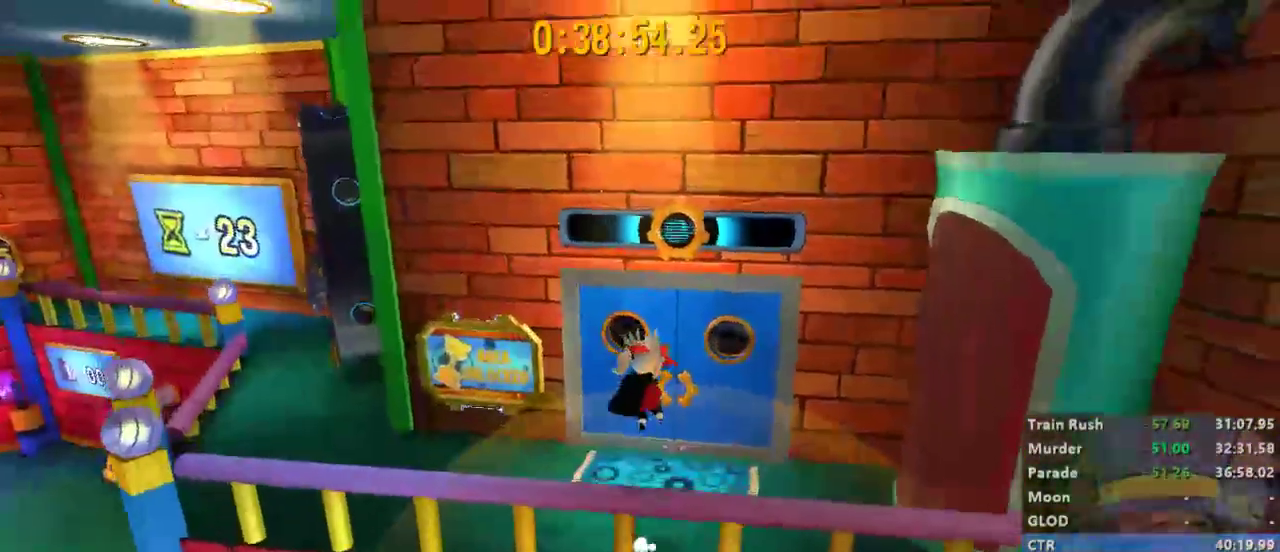
{"buttons": ["L2"], "left_stick": "up", "right_stick": "center"}
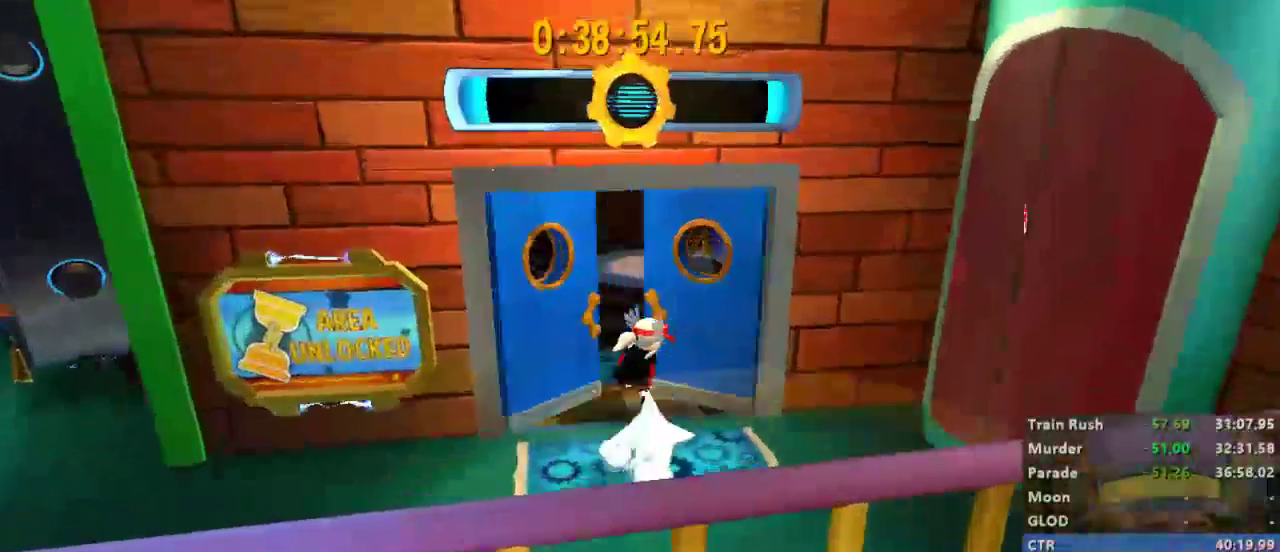
{"buttons": ["L2"], "left_stick": "up", "right_stick": "center", "events": [[233, "R2", "down"], [333, "R2", "up"], [400, "B", "down"], [467, "B", "up"]]}
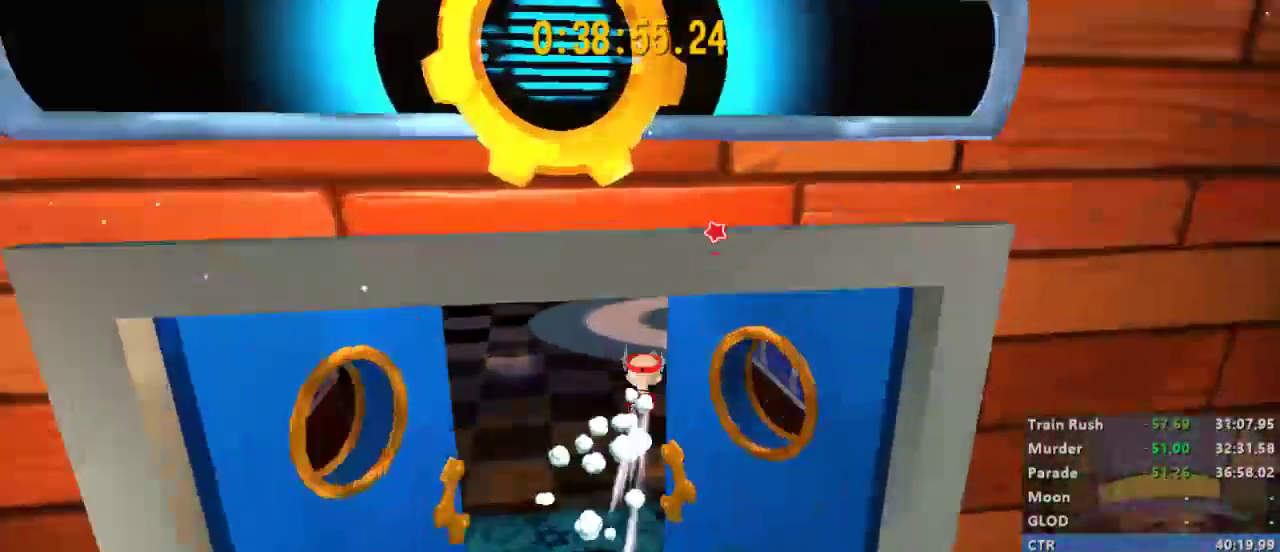
{"buttons": ["B", "L2"], "left_stick": "up", "right_stick": "center", "events": [[33, "B", "down"], [67, "B", "up"], [133, "B", "down"], [167, "B", "up"], [233, "B", "down"], [300, "B", "up"], [367, "B", "down"], [433, "B", "up"], [467, "B", "down"]]}
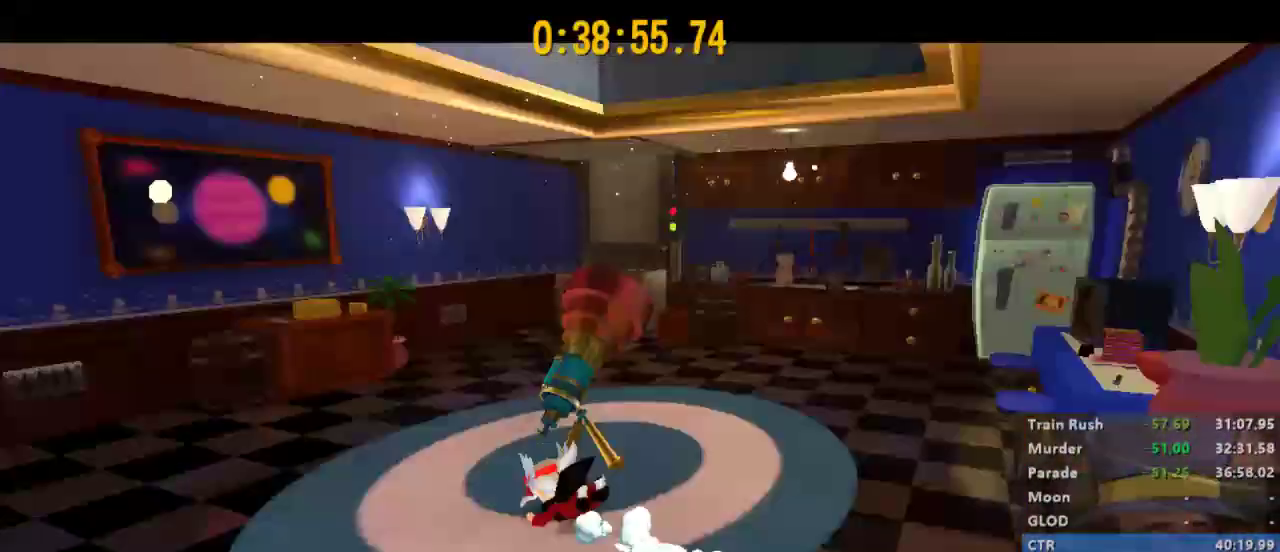
{"buttons": [], "left_stick": "center", "right_stick": "center", "events": [[33, "B", "up"], [133, "L2", "up"], [167, "left_stick", "center"]]}